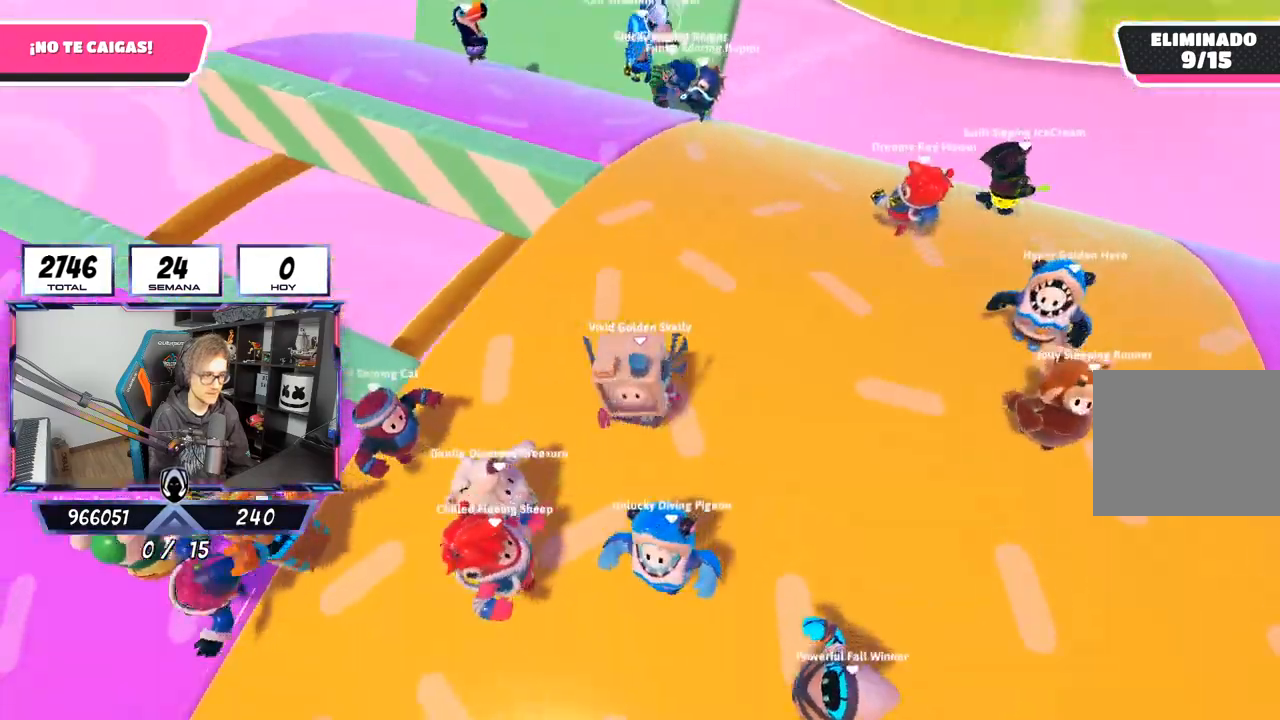
Gameplay with a controller (PlayStation layout); each line is a JSON object with the inputs held at the frame after it. "events" lists button and stick changes between this image and that frame as [ms after this image, input, new state], when the widget could be followed in between.
{"buttons": [], "left_stick": "center", "right_stick": "left", "events": [[33, "left_stick", "left"], [133, "left_stick", "center"], [200, "left_stick", "right"], [333, "left_stick", "center"]]}
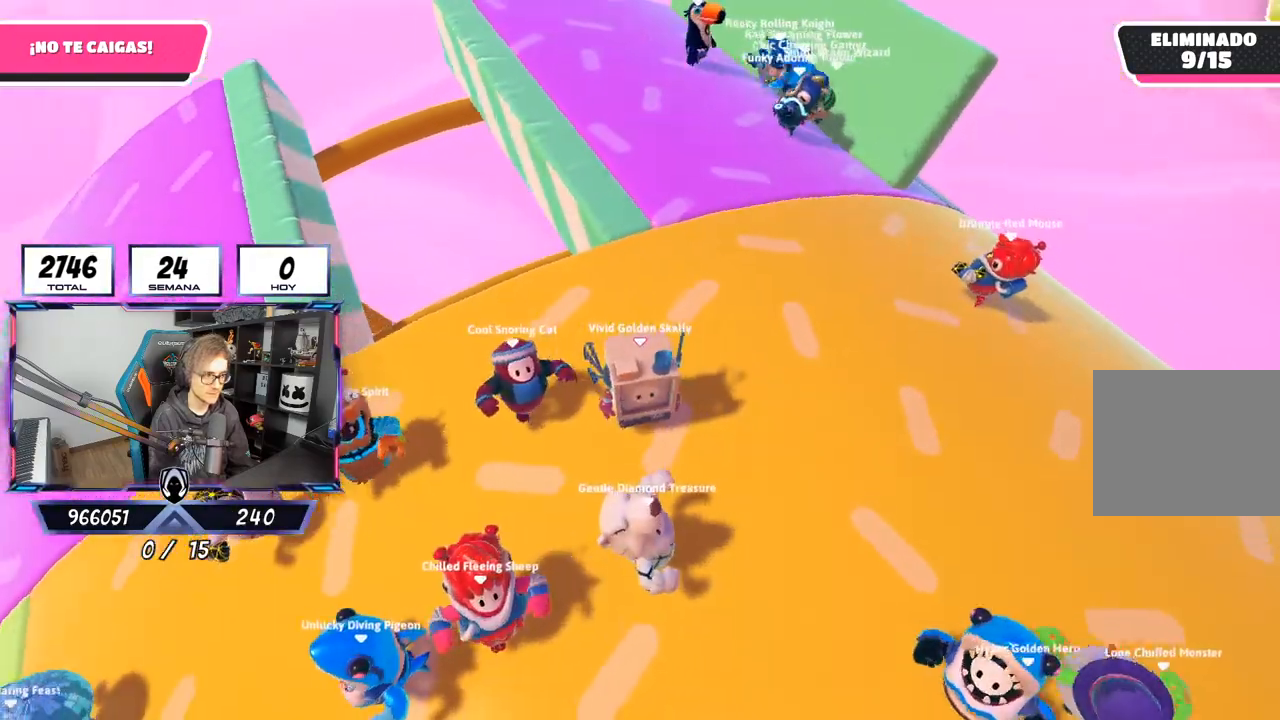
{"buttons": [], "left_stick": "center", "right_stick": "left", "events": [[33, "left_stick", "right"], [167, "left_stick", "center"], [367, "left_stick", "right"], [500, "left_stick", "center"]]}
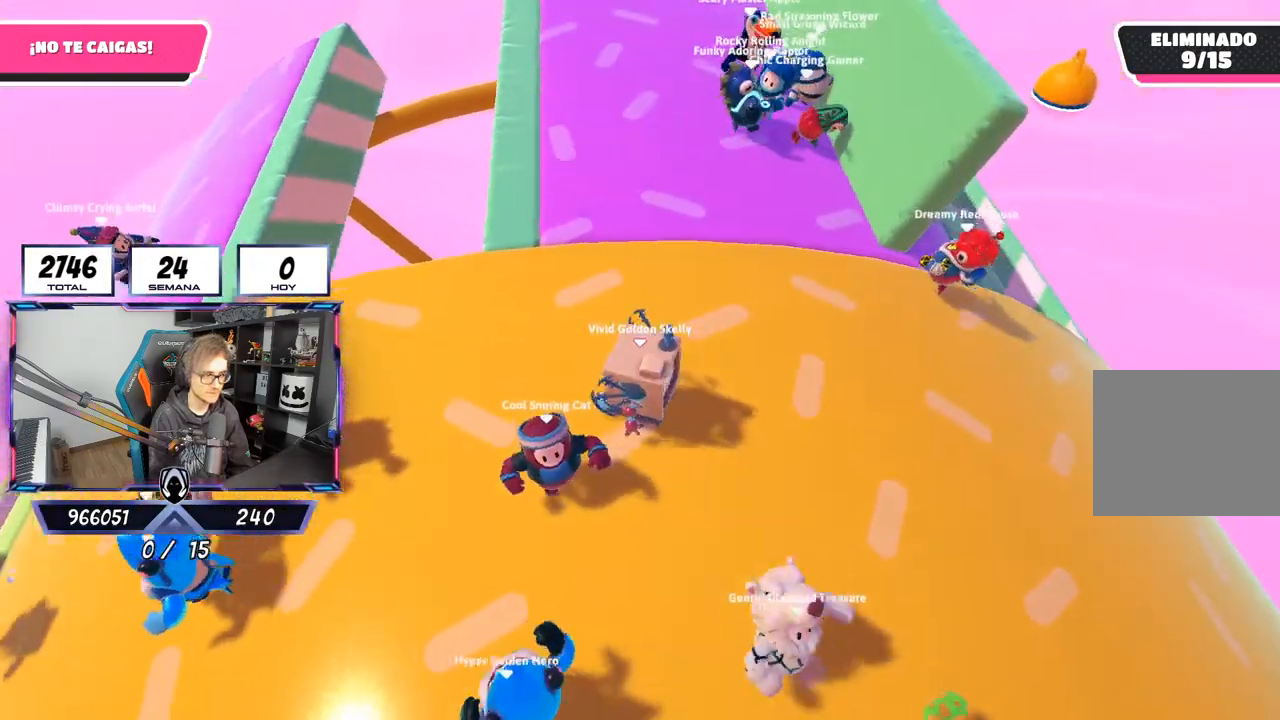
{"buttons": ["L2"], "left_stick": "up-left", "right_stick": "down", "events": [[67, "left_stick", "left"], [250, "left_stick", "center"], [250, "right_stick", "center"], [300, "right_stick", "down"], [367, "L2", "down"], [433, "left_stick", "up-left"]]}
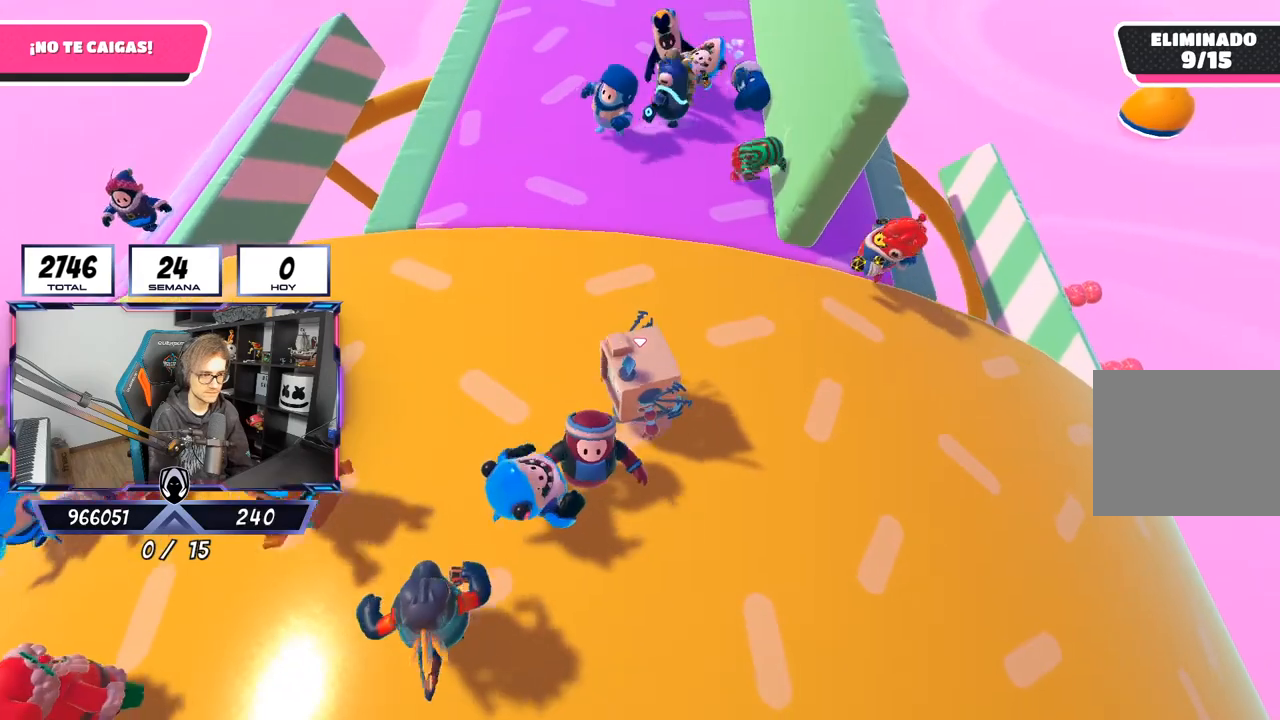
{"buttons": [], "left_stick": "center", "right_stick": "center", "events": [[33, "L2", "up"], [167, "left_stick", "right"], [333, "left_stick", "left"], [400, "right_stick", "center"], [500, "left_stick", "center"]]}
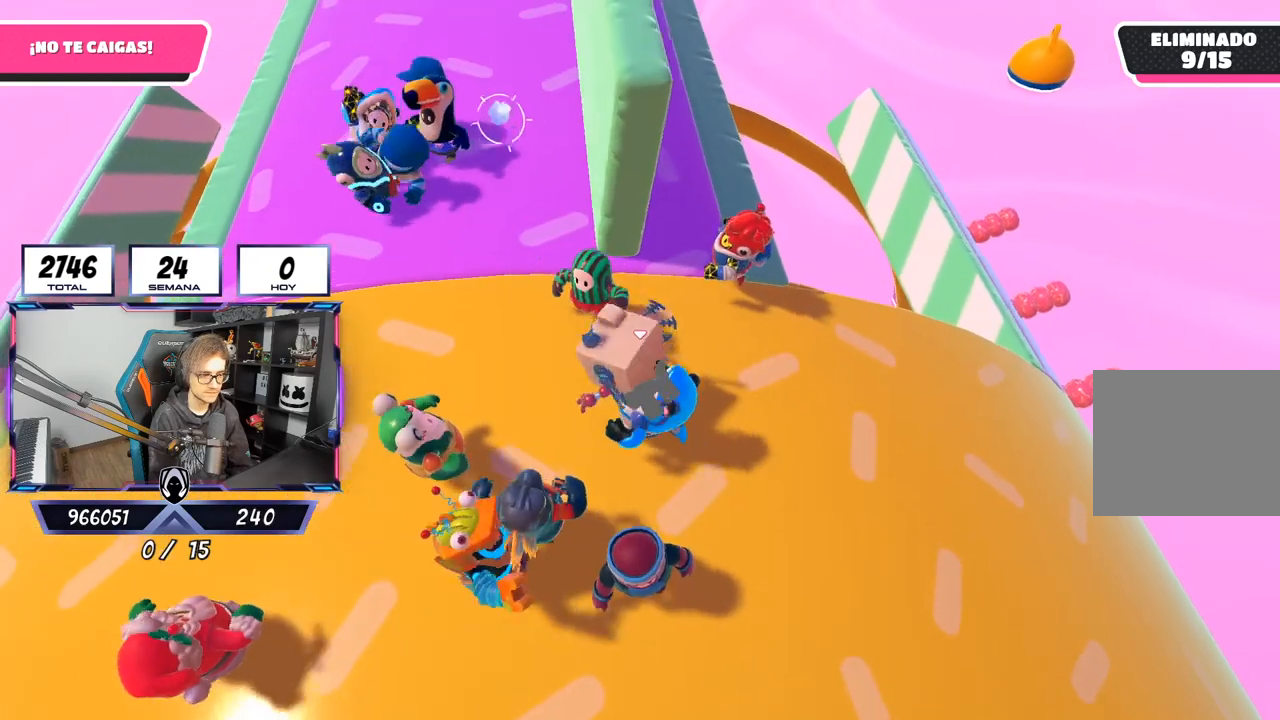
{"buttons": [], "left_stick": "left", "right_stick": "center", "events": [[100, "left_stick", "down-right"], [467, "left_stick", "left"]]}
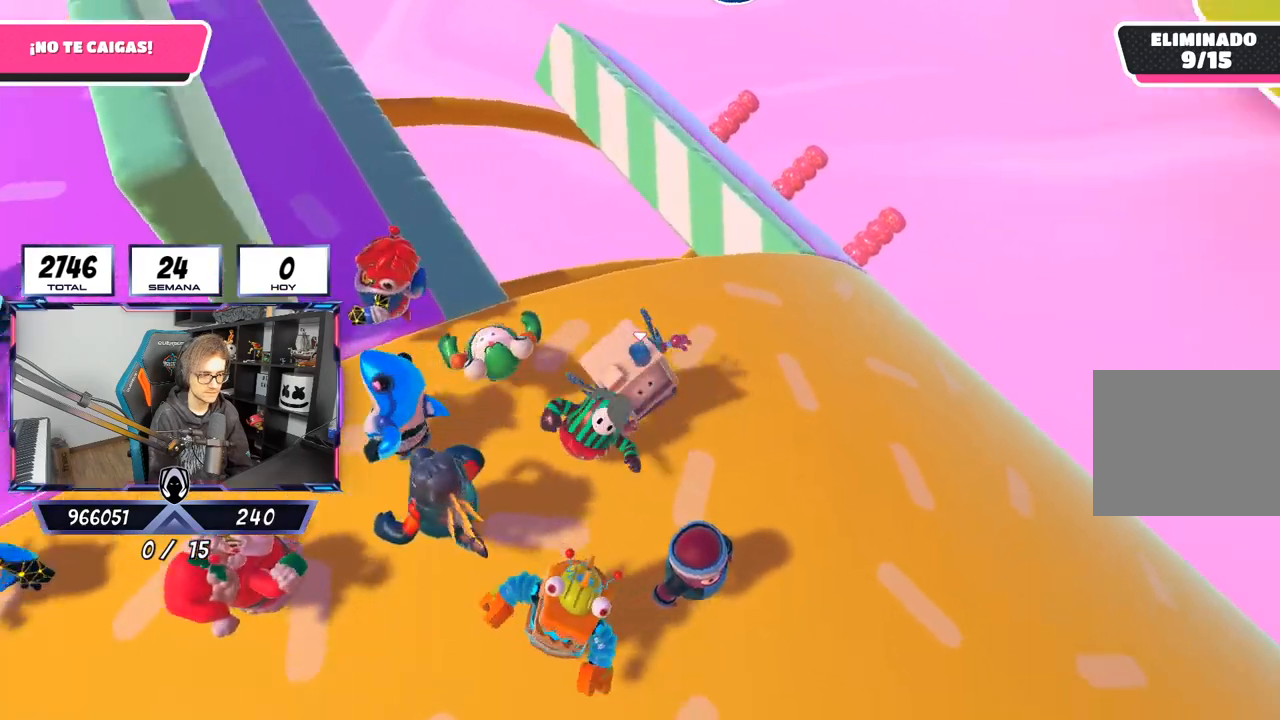
{"buttons": [], "left_stick": "up", "right_stick": "down", "events": [[200, "left_stick", "center"], [300, "left_stick", "up-right"], [400, "left_stick", "up"], [500, "right_stick", "down"]]}
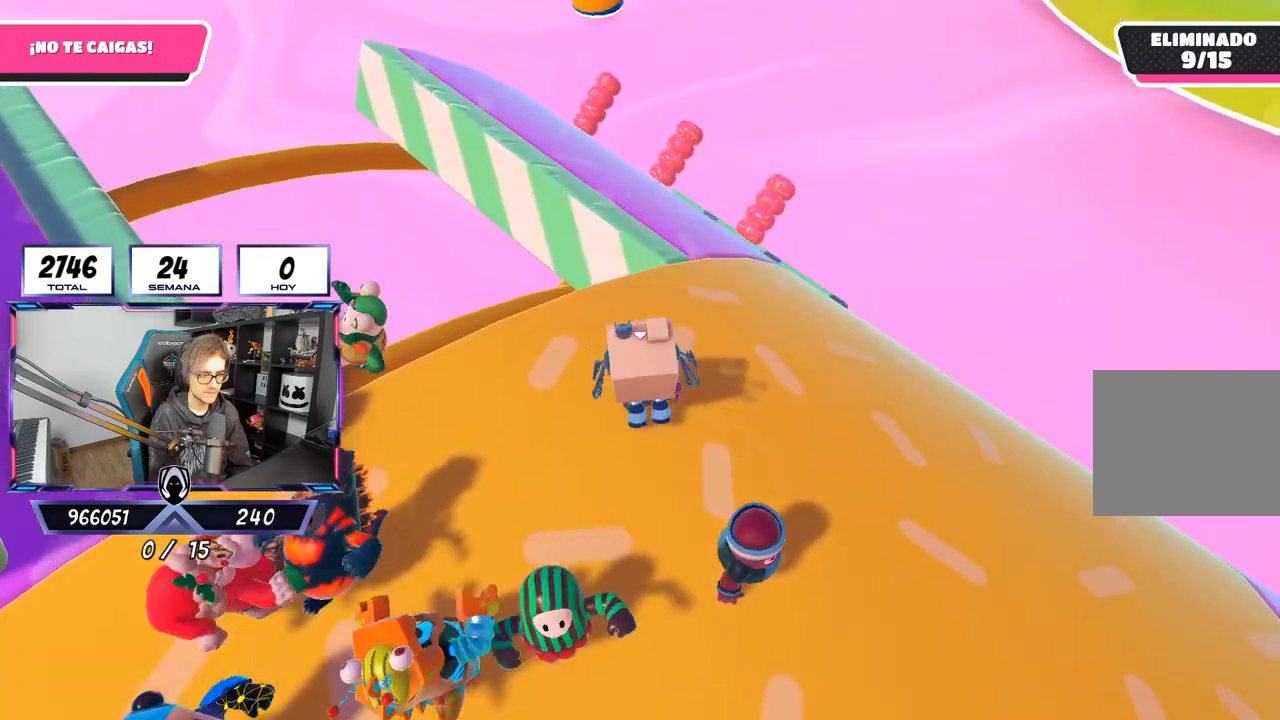
{"buttons": [], "left_stick": "up", "right_stick": "down-left", "events": [[67, "right_stick", "down-left"]]}
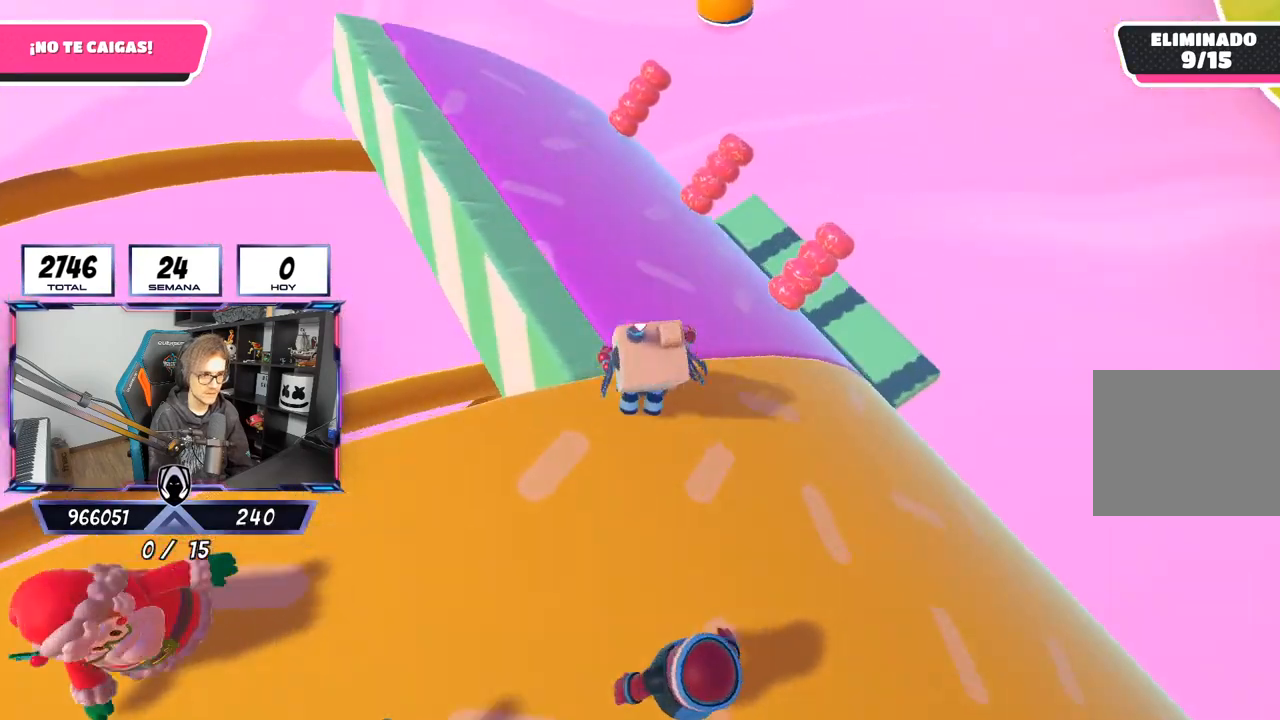
{"buttons": [], "left_stick": "up-right", "right_stick": "right", "events": [[33, "right_stick", "up-left"], [267, "right_stick", "center"], [333, "right_stick", "right"], [400, "left_stick", "up-right"]]}
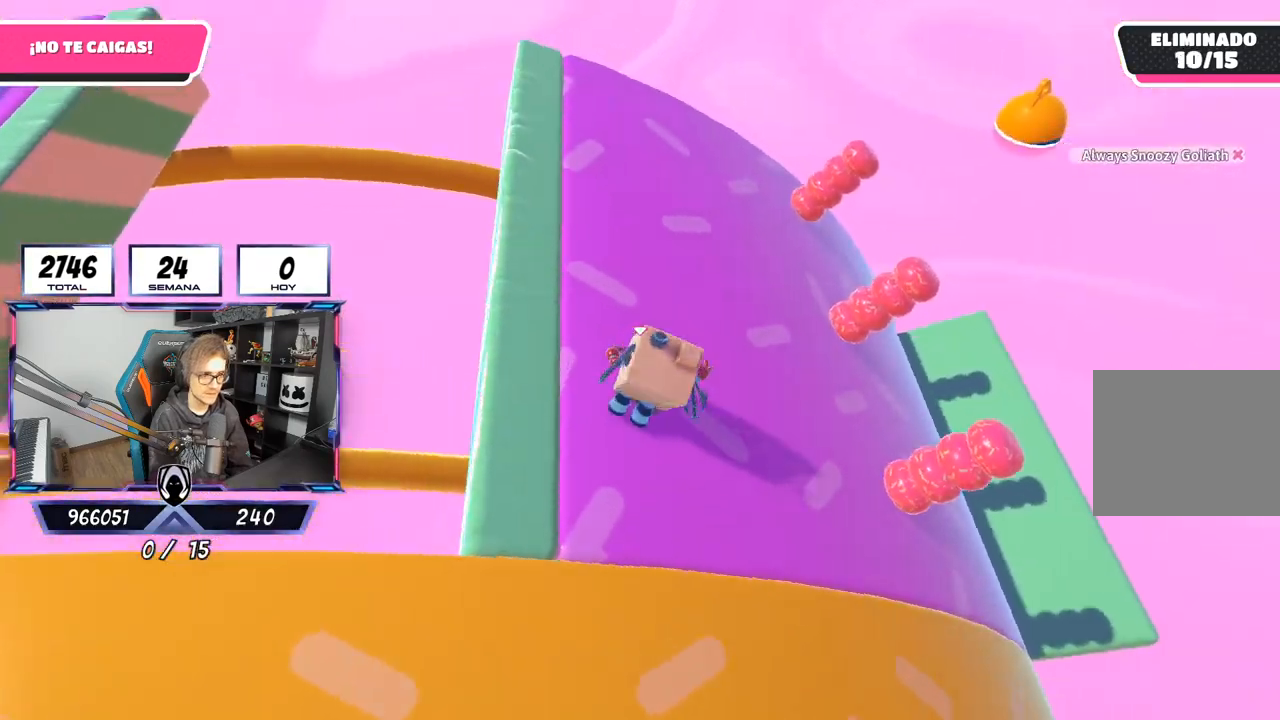
{"buttons": [], "left_stick": "up", "right_stick": "center", "events": [[67, "right_stick", "down-right"], [200, "left_stick", "up"], [333, "right_stick", "center"]]}
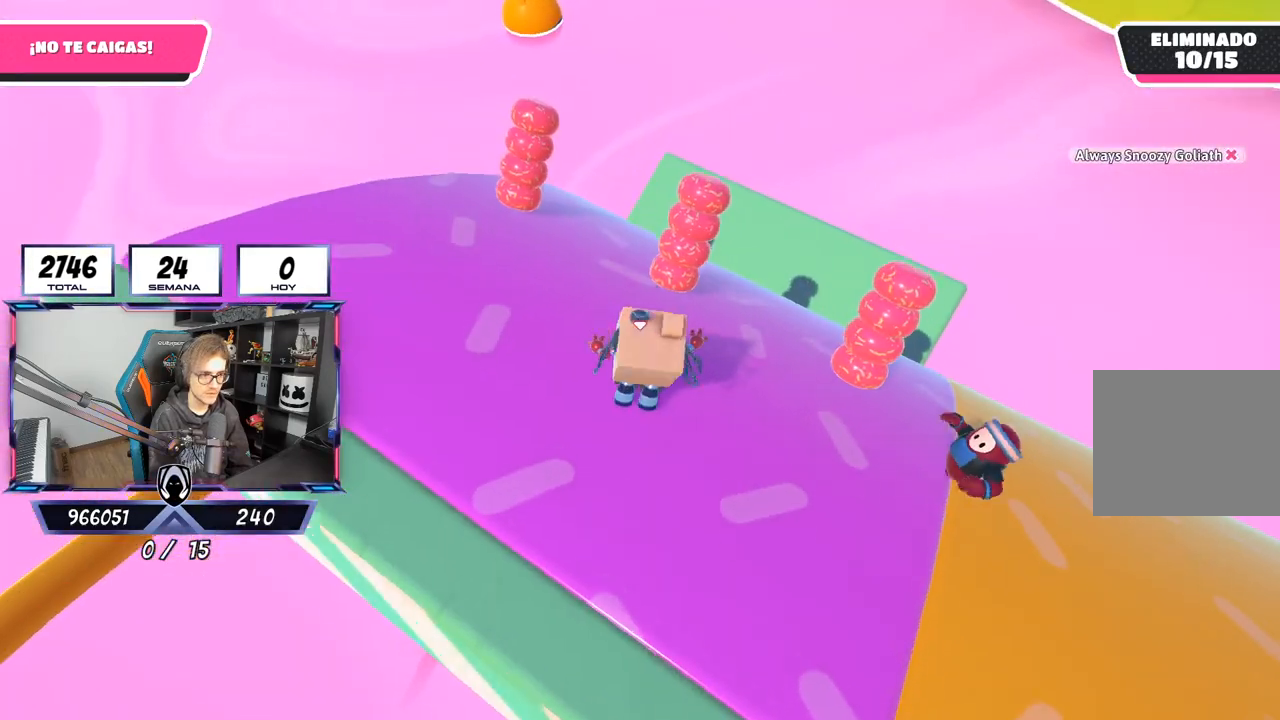
{"buttons": [], "left_stick": "up", "right_stick": "center", "events": [[233, "CROSS", "down"], [400, "CROSS", "up"]]}
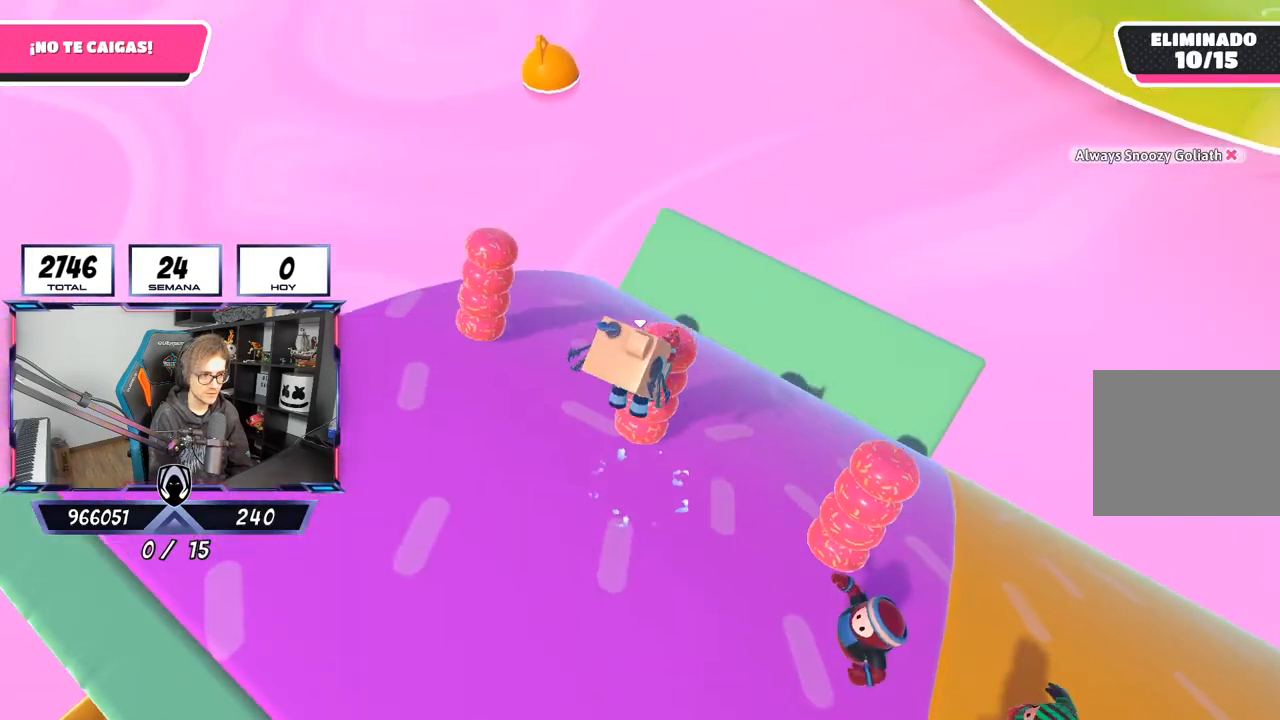
{"buttons": [], "left_stick": "center", "right_stick": "down-right", "events": [[67, "left_stick", "center"], [150, "left_stick", "down-left"], [233, "left_stick", "center"], [267, "right_stick", "down-right"]]}
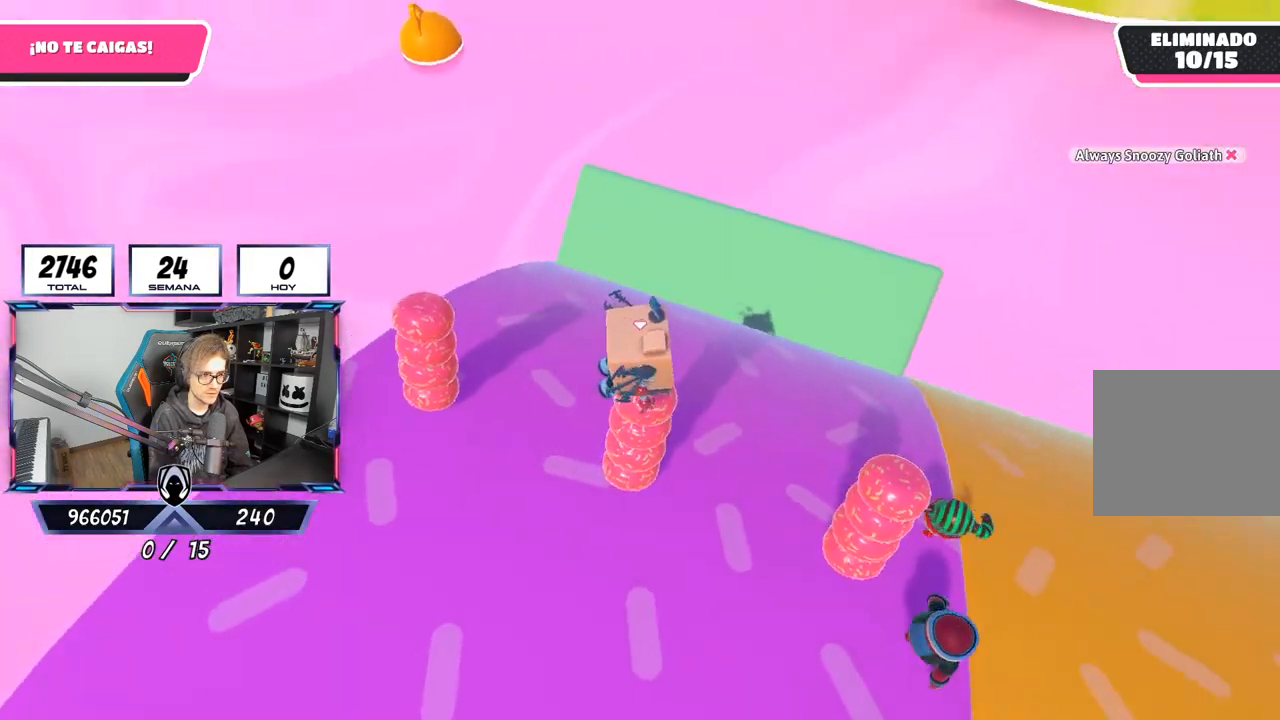
{"buttons": [], "left_stick": "center", "right_stick": "up-right", "events": [[67, "right_stick", "right"], [400, "right_stick", "up-right"]]}
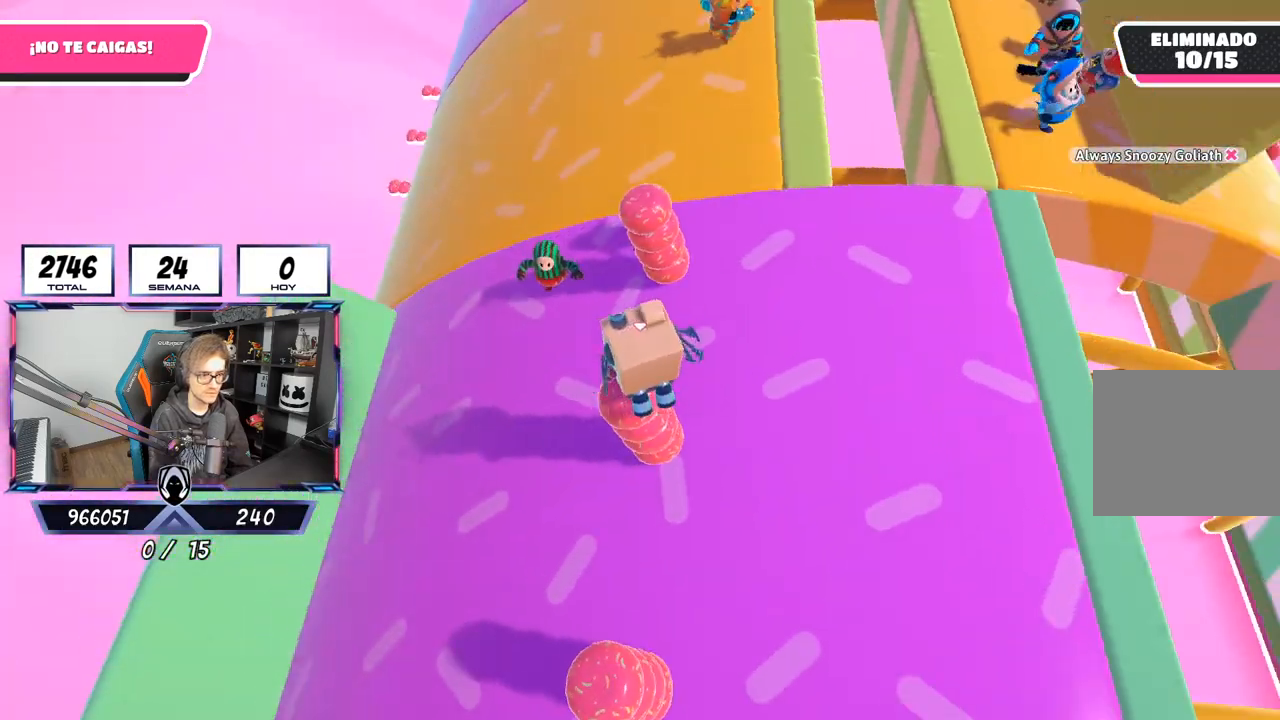
{"buttons": [], "left_stick": "center", "right_stick": "center", "events": [[67, "right_stick", "center"]]}
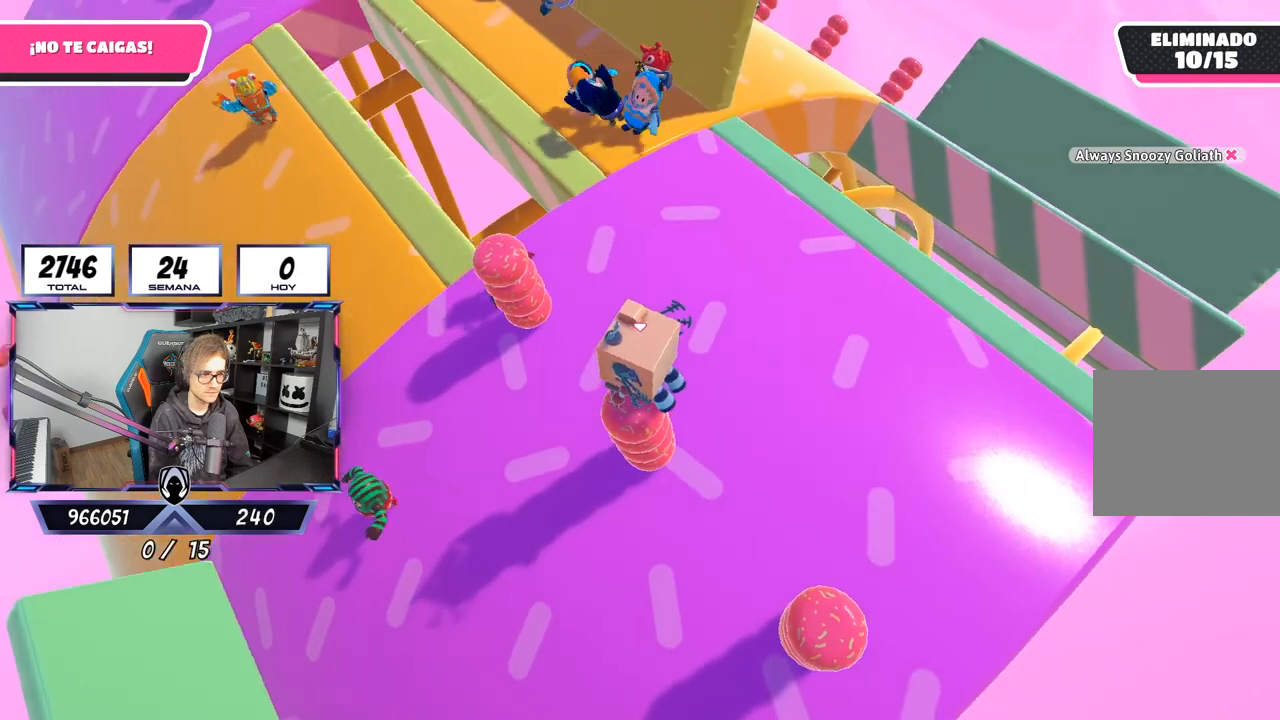
{"buttons": [], "left_stick": "center", "right_stick": "center", "events": [[200, "right_stick", "left"], [383, "right_stick", "center"]]}
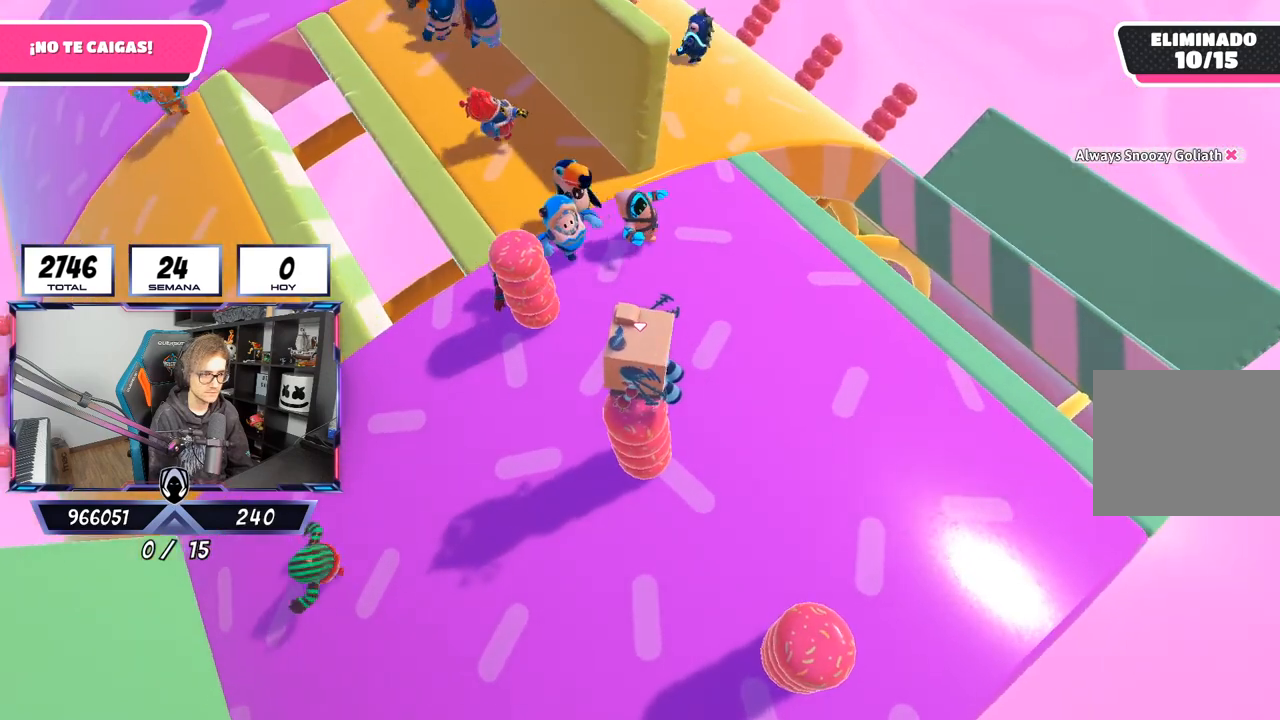
{"buttons": [], "left_stick": "center", "right_stick": "left", "events": [[33, "right_stick", "left"], [267, "left_stick", "left"], [333, "left_stick", "center"]]}
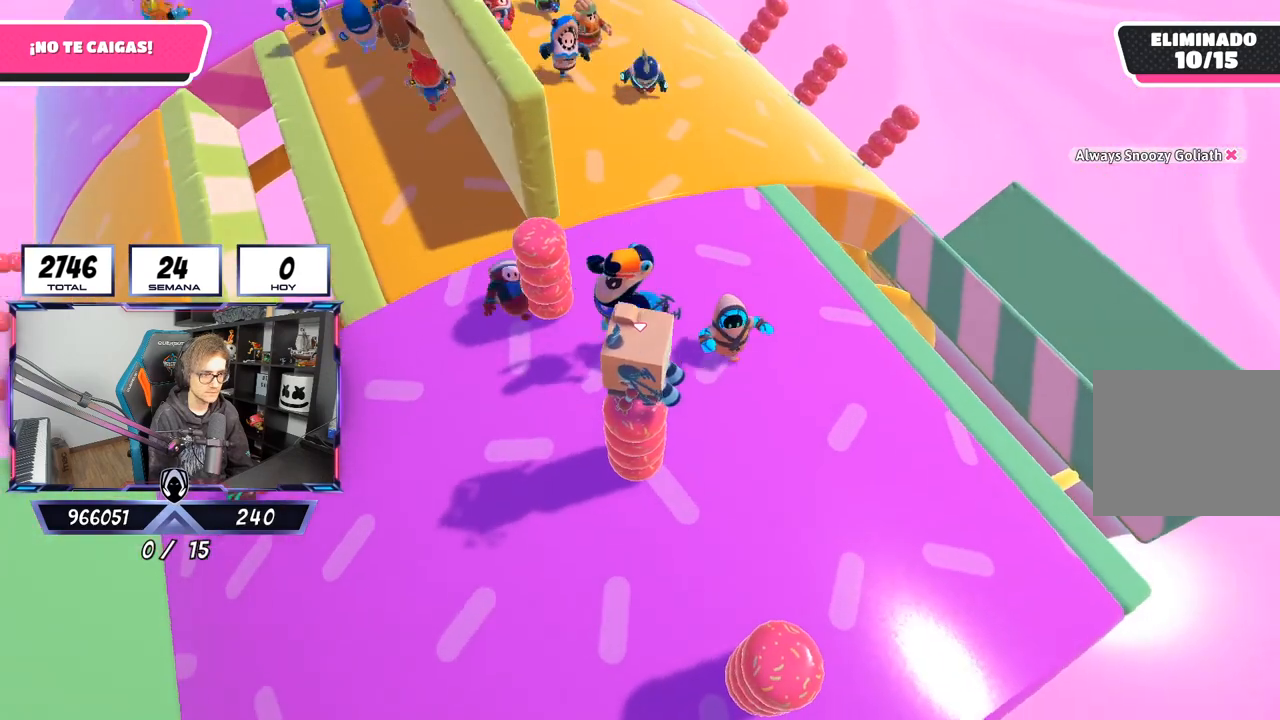
{"buttons": [], "left_stick": "center", "right_stick": "left", "events": [[33, "left_stick", "left"], [133, "left_stick", "center"]]}
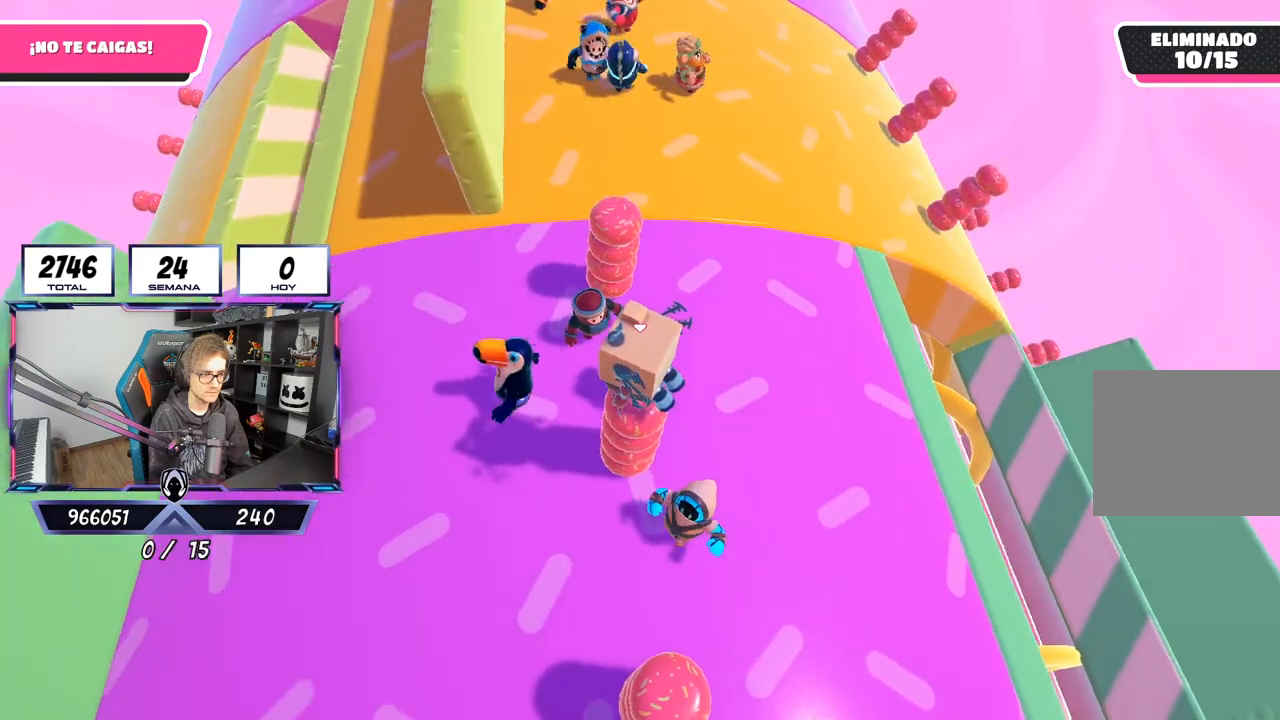
{"buttons": [], "left_stick": "center", "right_stick": "left", "events": [[100, "left_stick", "left"], [167, "left_stick", "center"]]}
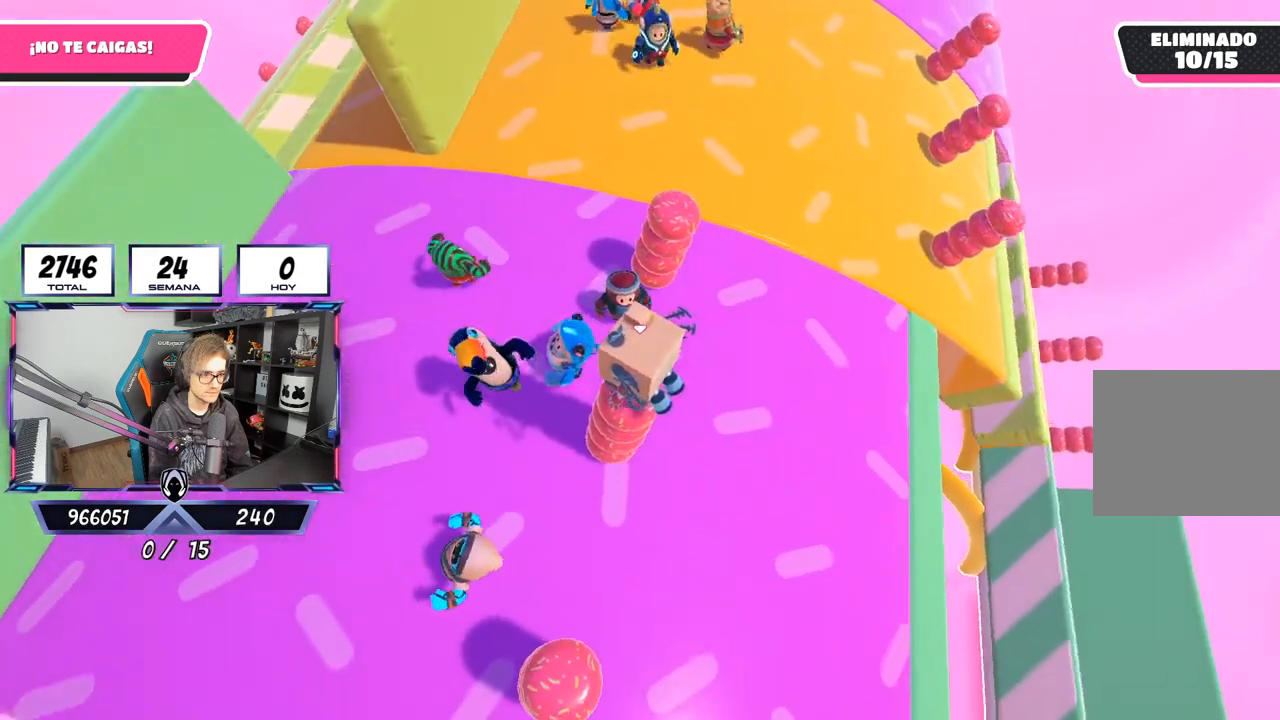
{"buttons": [], "left_stick": "up-left", "right_stick": "center", "events": [[83, "left_stick", "up-left"], [200, "right_stick", "center"], [300, "CROSS", "down"], [500, "CROSS", "up"]]}
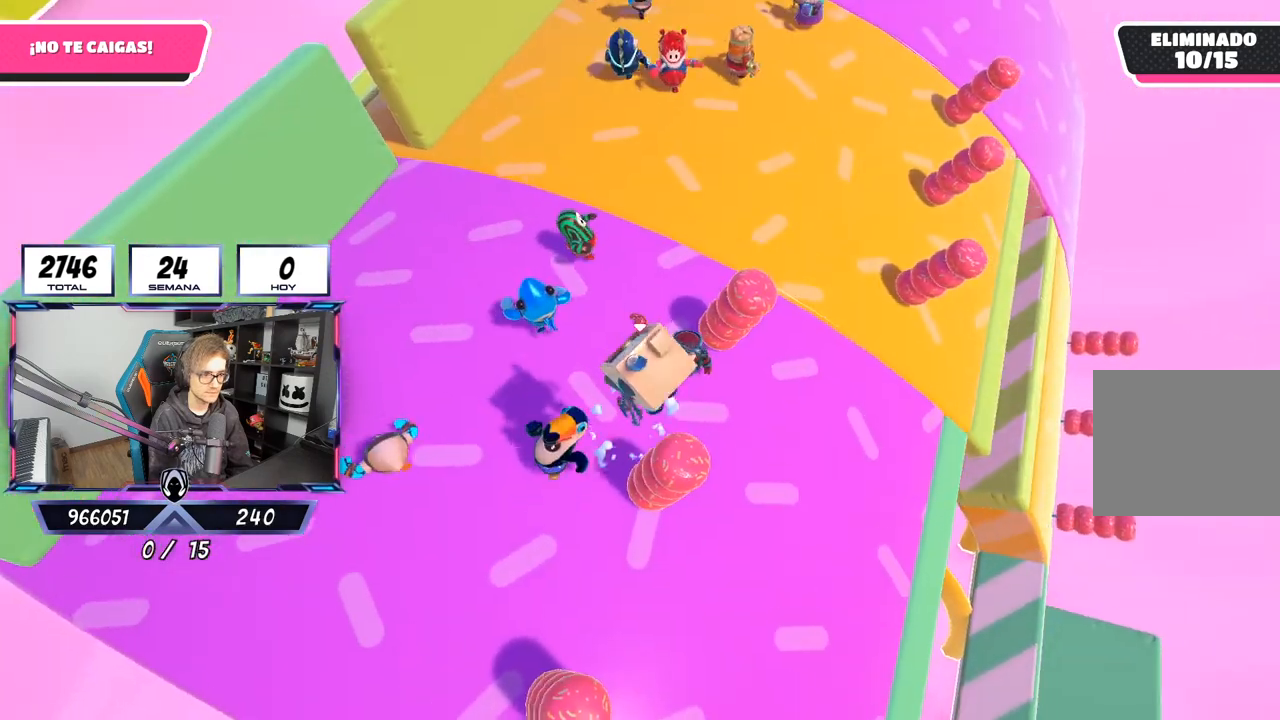
{"buttons": ["SQUARE"], "left_stick": "up", "right_stick": "center", "events": [[300, "left_stick", "up"], [400, "SQUARE", "down"]]}
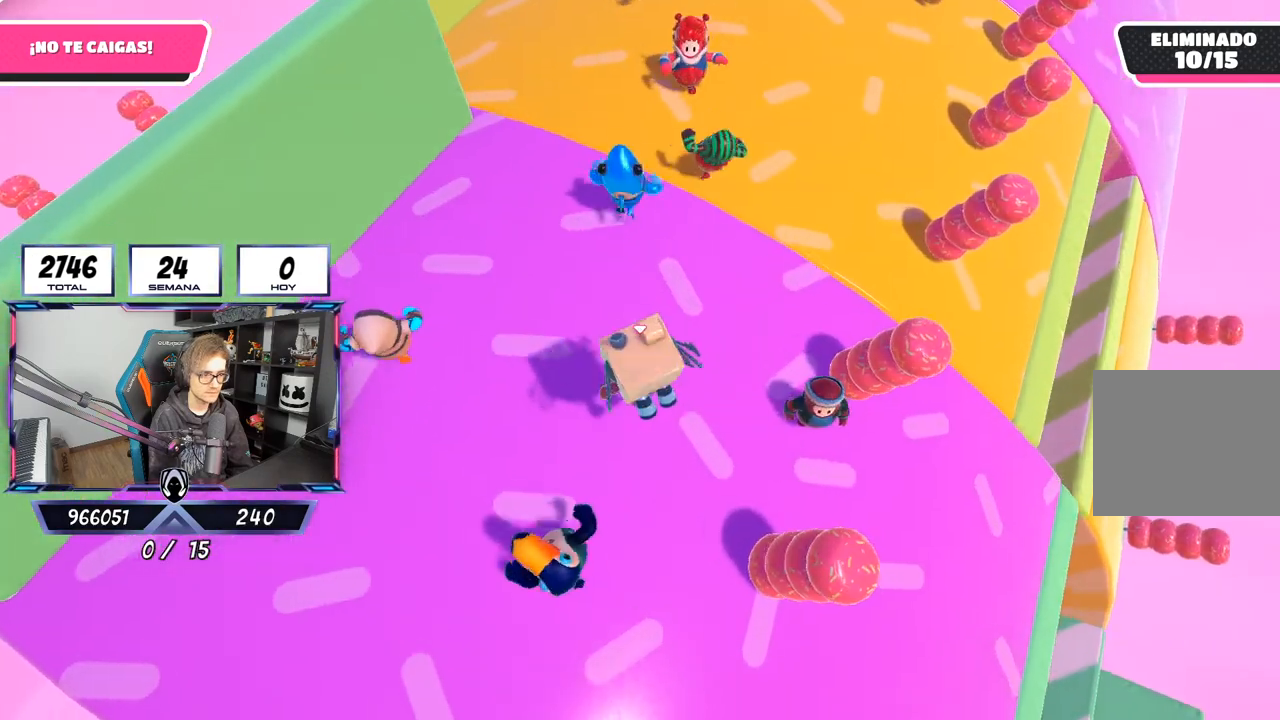
{"buttons": [], "left_stick": "up", "right_stick": "up-right", "events": [[33, "SQUARE", "up"], [267, "right_stick", "right"], [467, "right_stick", "up-right"]]}
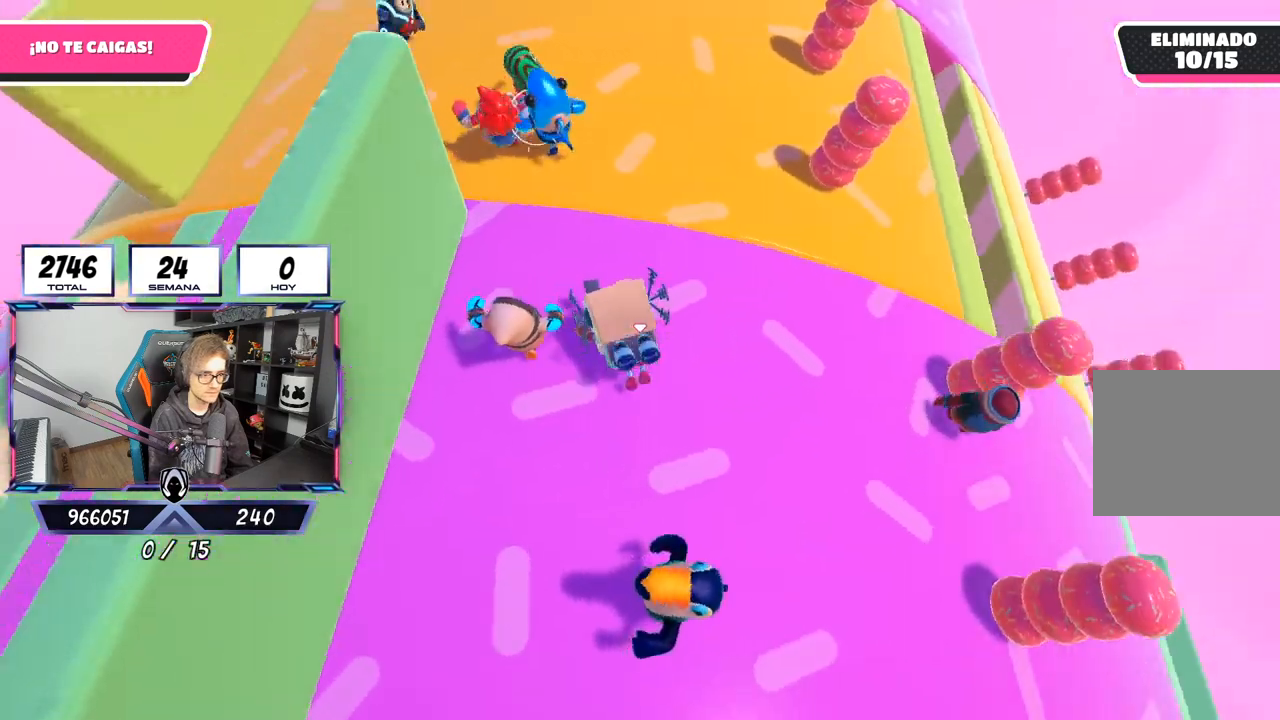
{"buttons": [], "left_stick": "center", "right_stick": "down-left", "events": [[67, "left_stick", "up-right"], [100, "right_stick", "center"], [200, "right_stick", "down-left"], [400, "left_stick", "right"], [500, "left_stick", "center"]]}
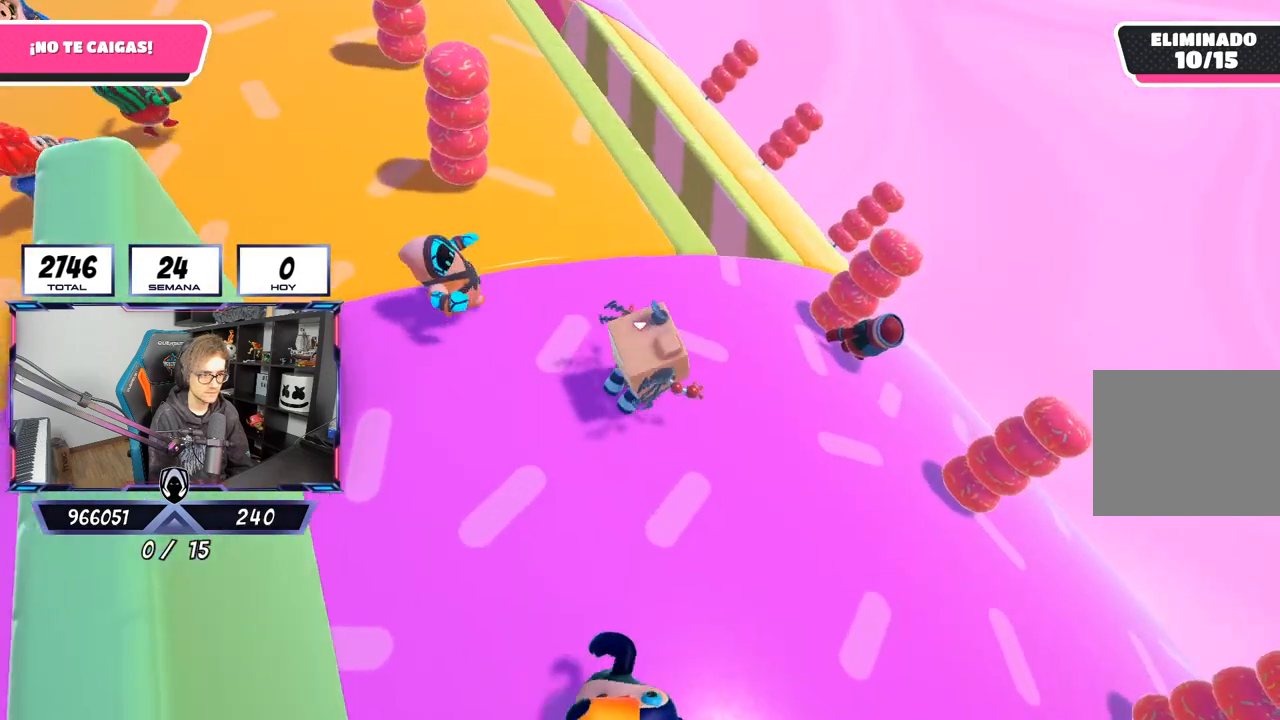
{"buttons": [], "left_stick": "up", "right_stick": "down-left", "events": [[33, "left_stick", "up-left"], [167, "left_stick", "up-right"], [333, "left_stick", "up"]]}
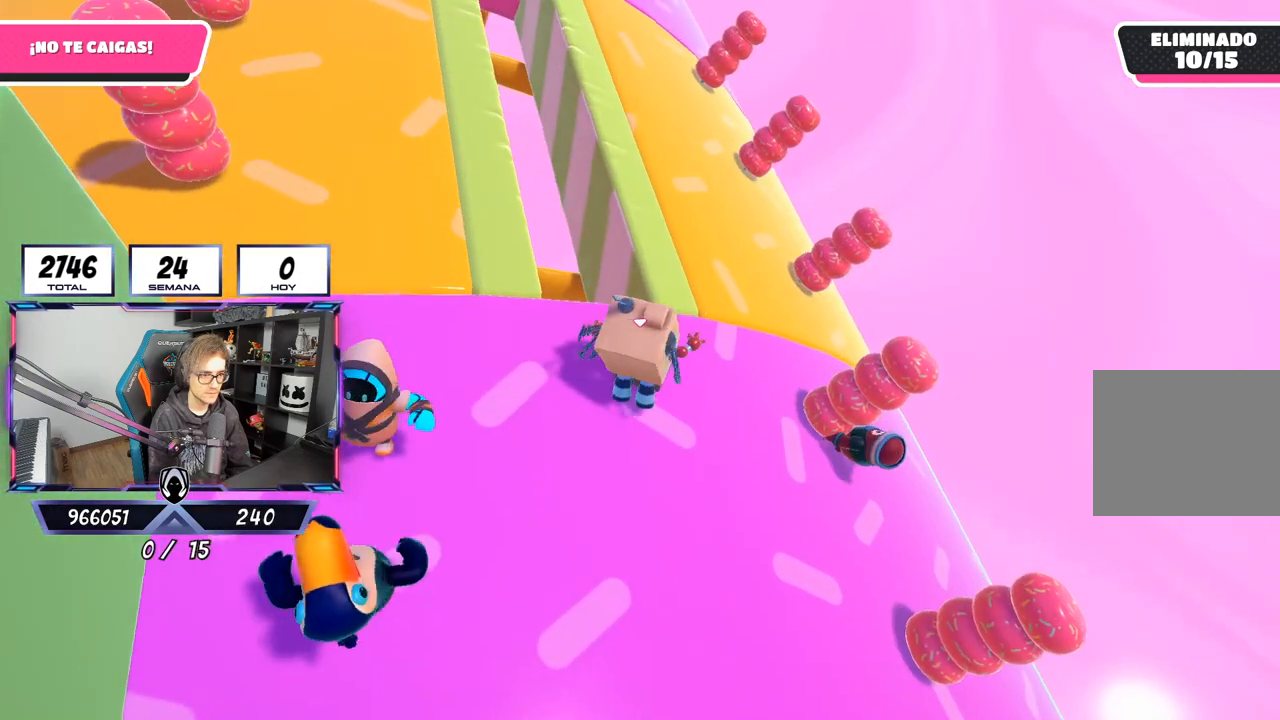
{"buttons": [], "left_stick": "up", "right_stick": "center", "events": [[200, "right_stick", "up-left"], [467, "right_stick", "center"]]}
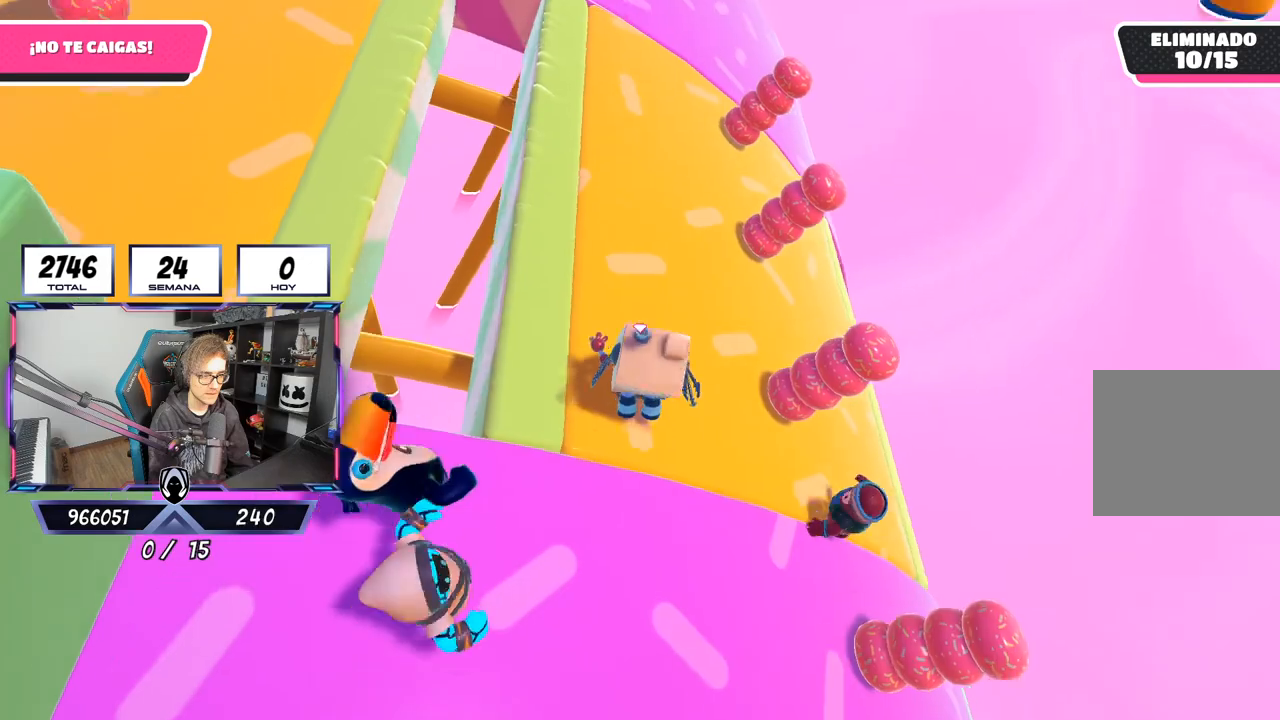
{"buttons": [], "left_stick": "up", "right_stick": "down-right", "events": [[200, "right_stick", "down-right"]]}
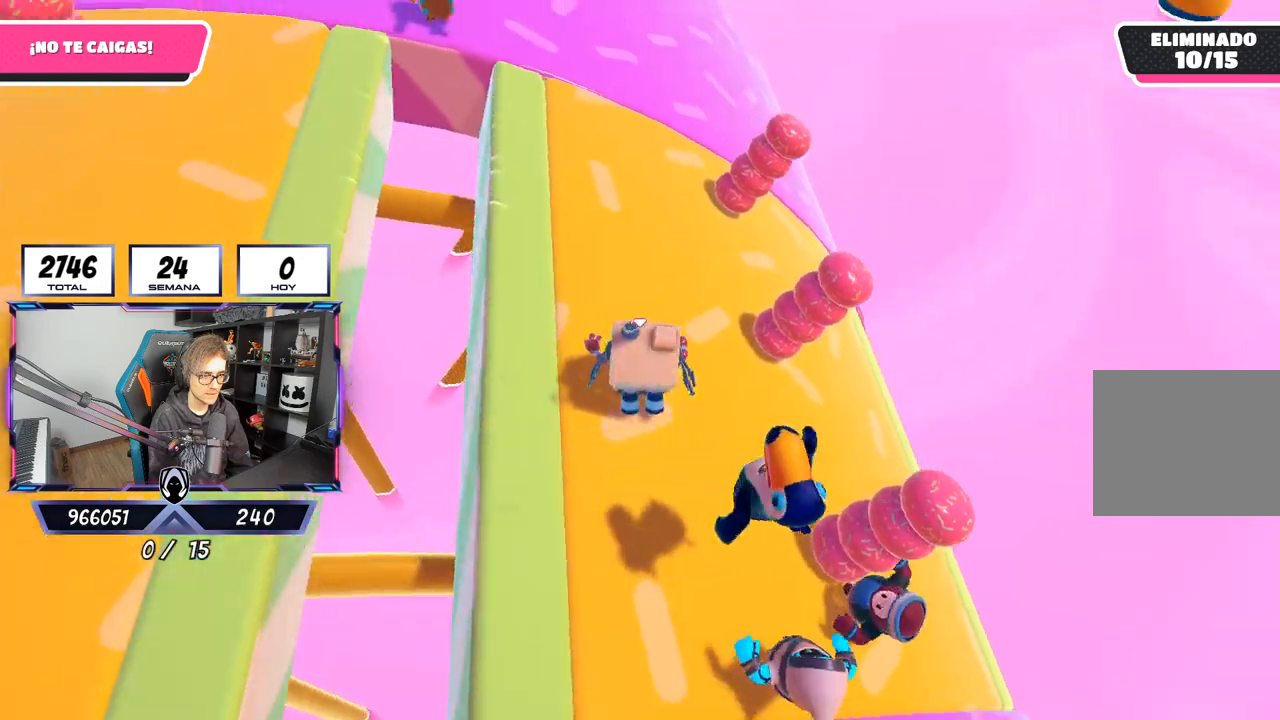
{"buttons": [], "left_stick": "right", "right_stick": "down-right", "events": [[500, "left_stick", "right"]]}
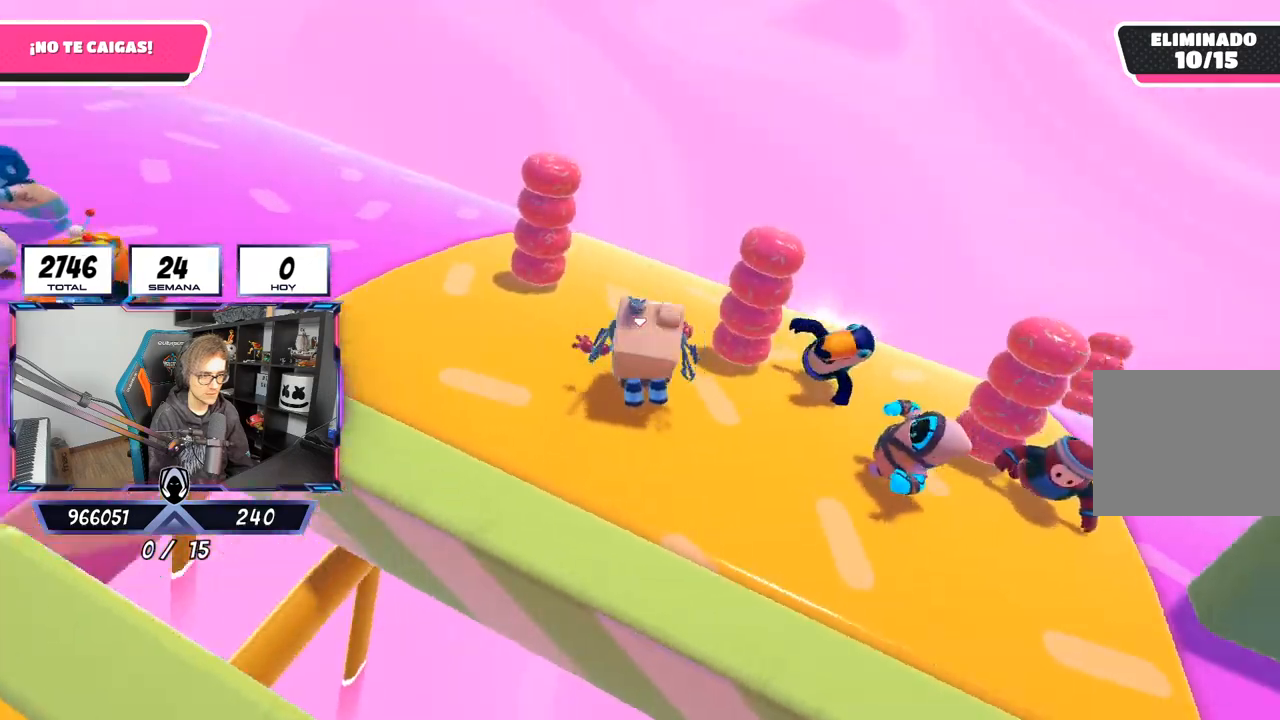
{"buttons": [], "left_stick": "left", "right_stick": "center", "events": [[100, "left_stick", "down"], [167, "left_stick", "left"], [267, "left_stick", "up"], [400, "right_stick", "center"], [467, "left_stick", "left"]]}
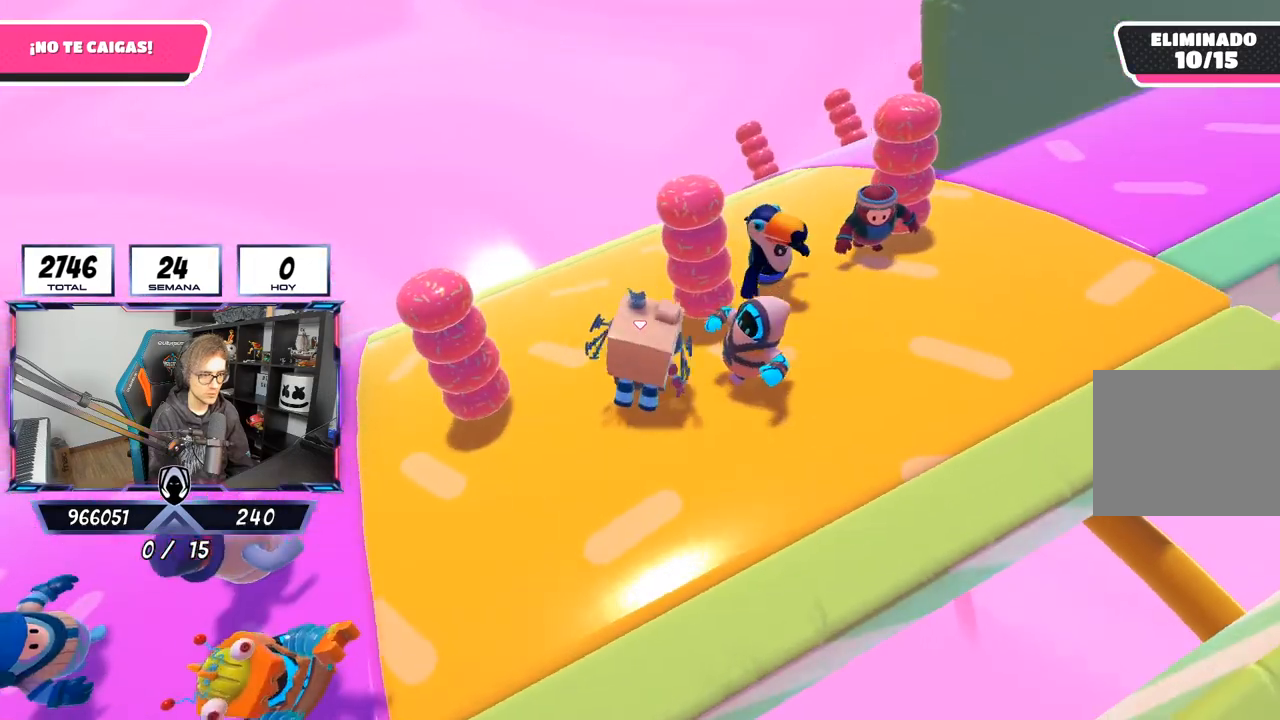
{"buttons": [], "left_stick": "up-right", "right_stick": "center", "events": [[167, "left_stick", "up-right"], [367, "left_stick", "left"], [500, "left_stick", "up-right"]]}
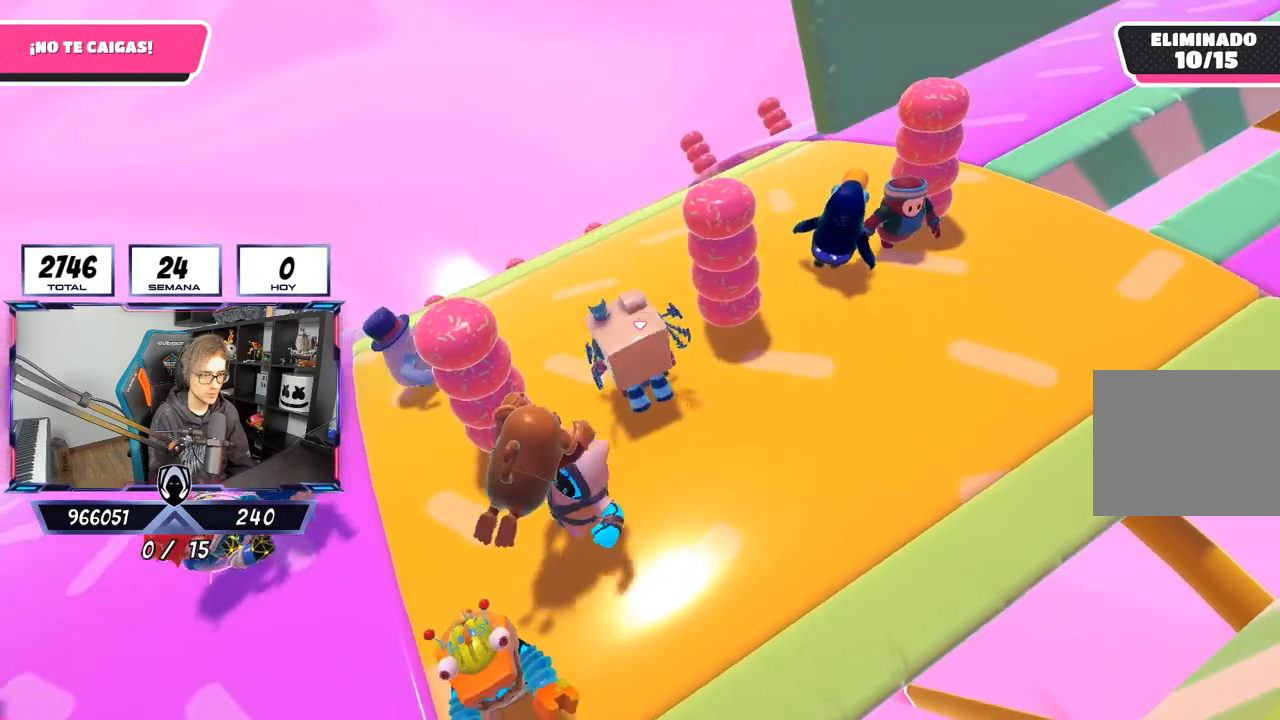
{"buttons": [], "left_stick": "up", "right_stick": "right", "events": [[200, "left_stick", "left"], [233, "right_stick", "right"], [400, "left_stick", "up"]]}